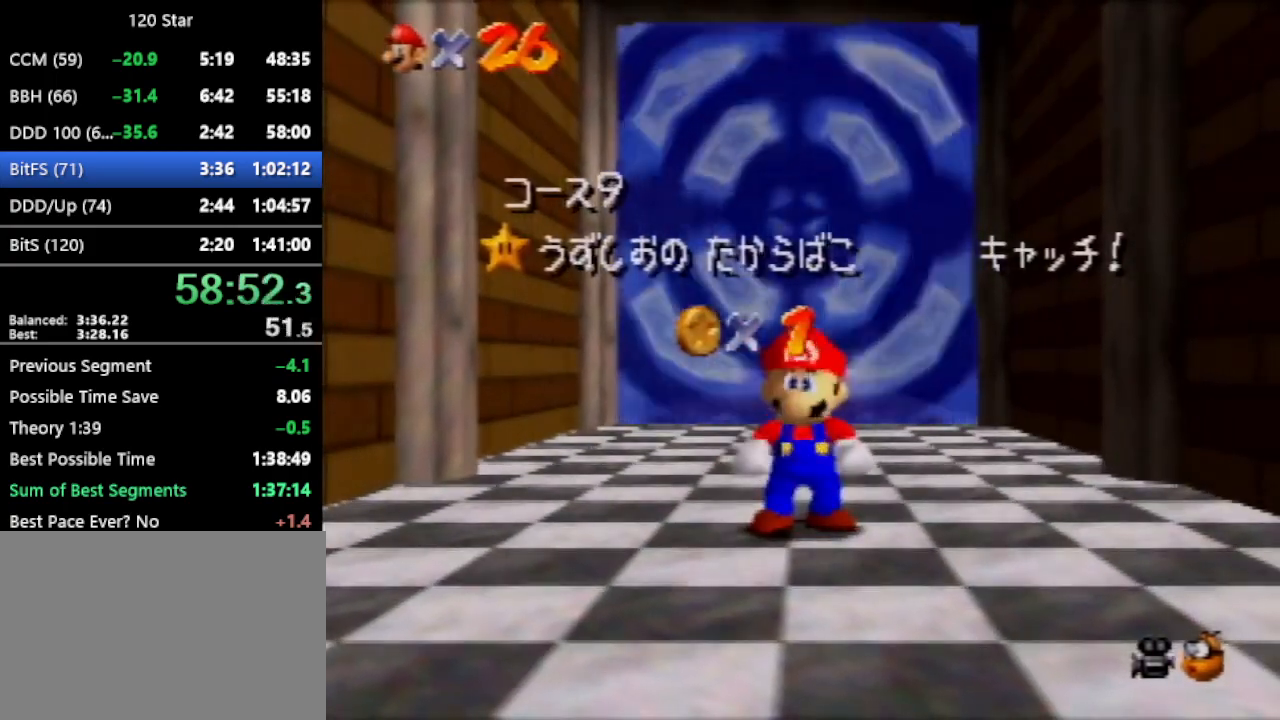
Gameplay with a controller (Nintendo layout); each line is a JSON object with the inputs held at the frame after it. "events" lists button and stick changes between this image and that frame as [ms after this image, input, new state], when the widget could be followed in between. Not read: L3 R3 Z.
{"buttons": ["A"], "left_stick": "down", "events": [[267, "left_stick", "down"], [367, "left_stick", "center"], [434, "left_stick", "down"], [501, "A", "down"]]}
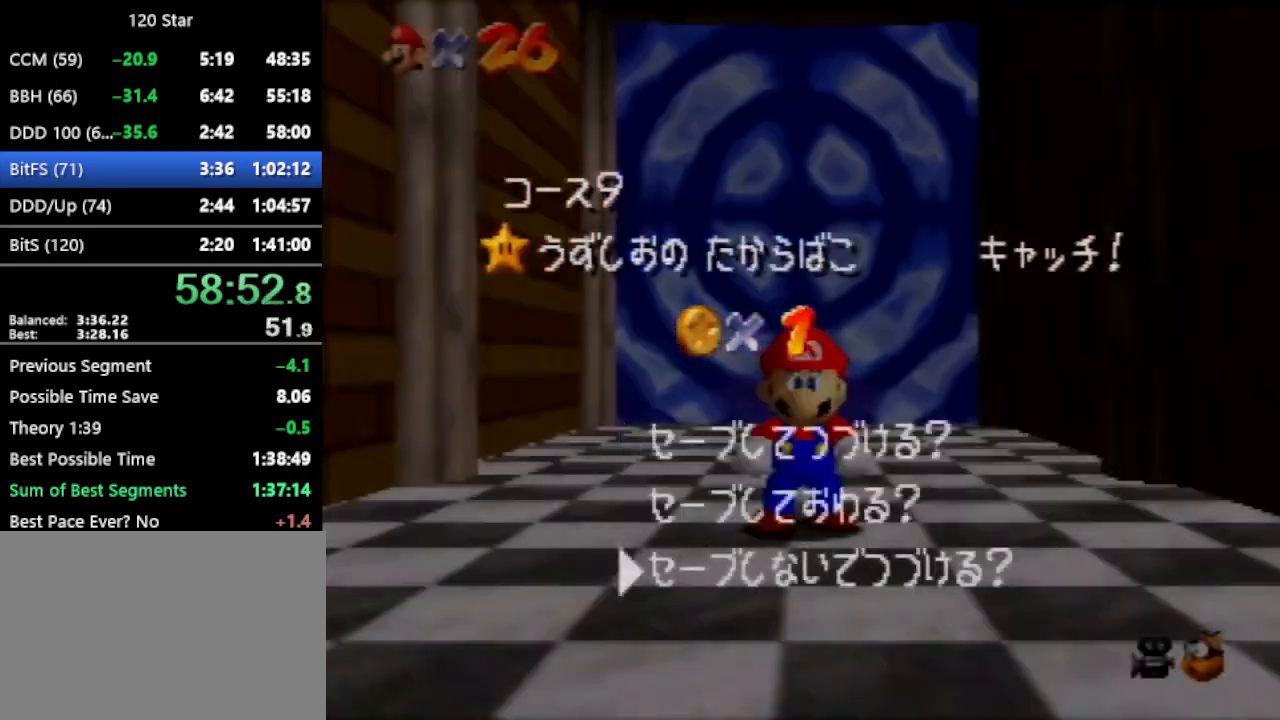
{"buttons": [], "left_stick": "up", "events": [[66, "A", "up"], [66, "left_stick", "up"], [367, "A", "down"], [400, "A", "up"]]}
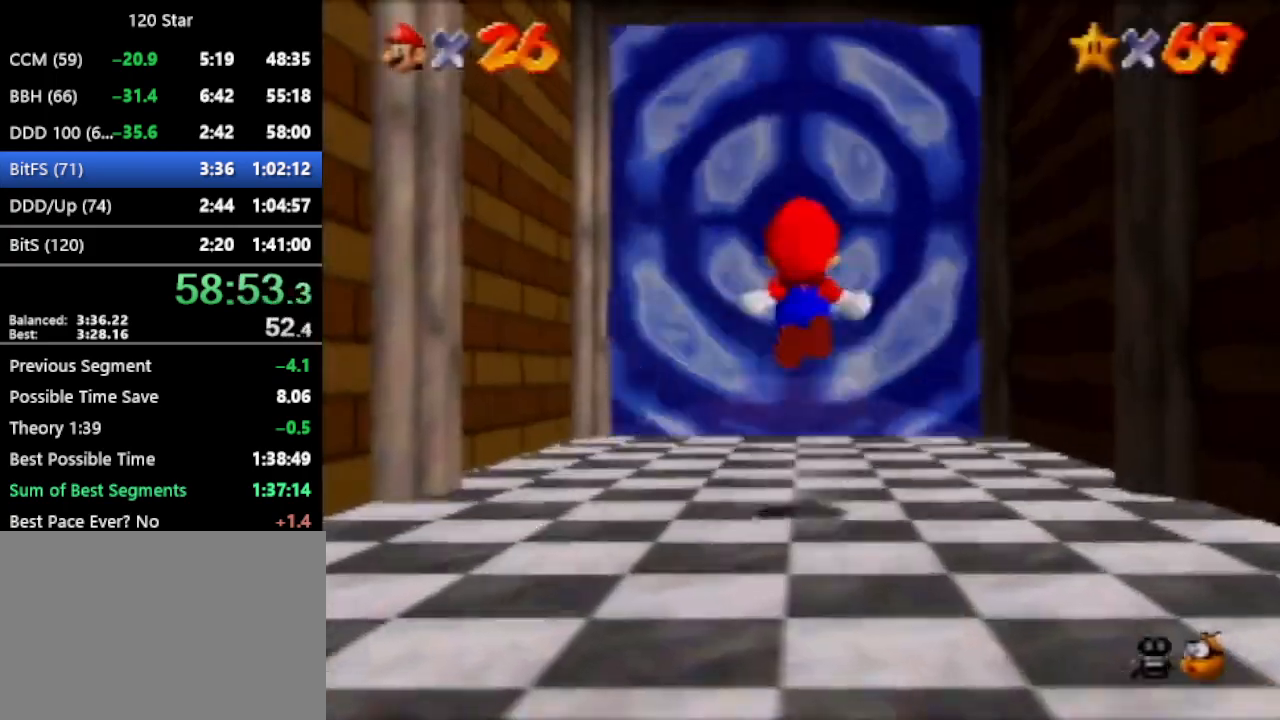
{"buttons": [], "left_stick": "up", "events": []}
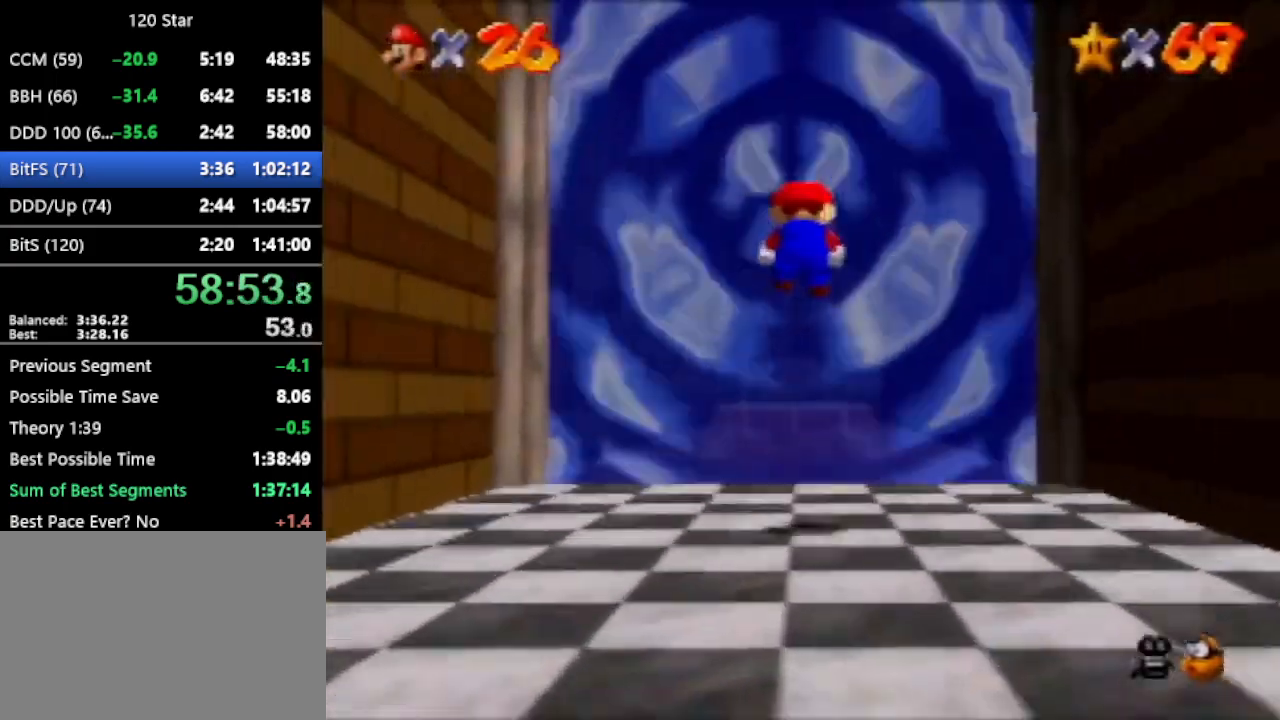
{"buttons": [], "left_stick": "center", "events": [[467, "left_stick", "center"]]}
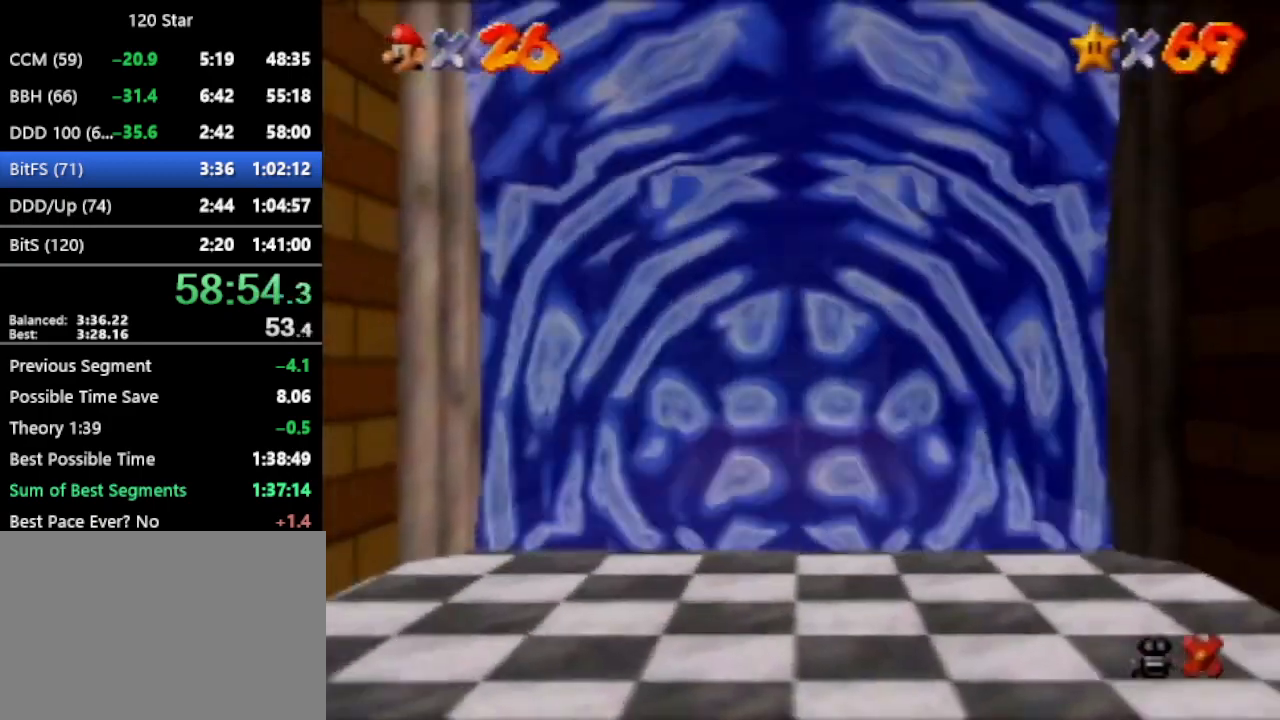
{"buttons": [], "left_stick": "center", "events": [[234, "A", "down"], [334, "A", "up"]]}
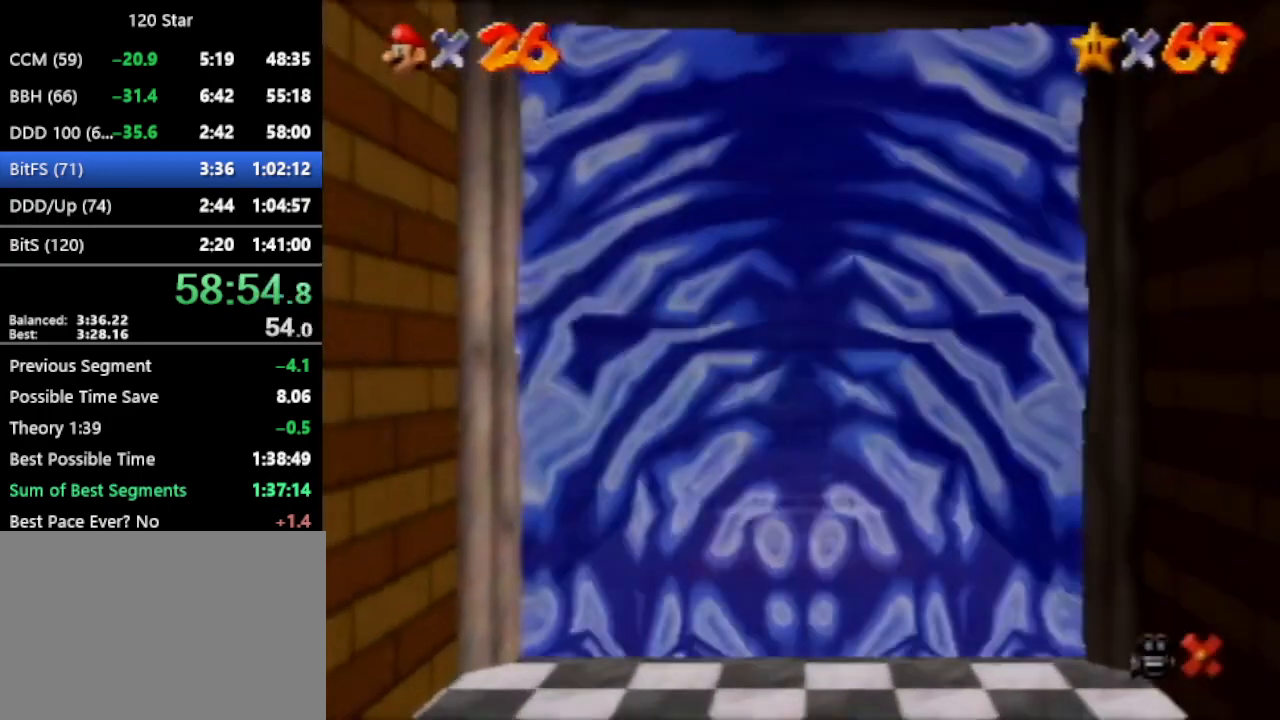
{"buttons": [], "left_stick": "center", "events": [[66, "A", "down"], [133, "A", "up"], [200, "A", "down"], [266, "A", "up"]]}
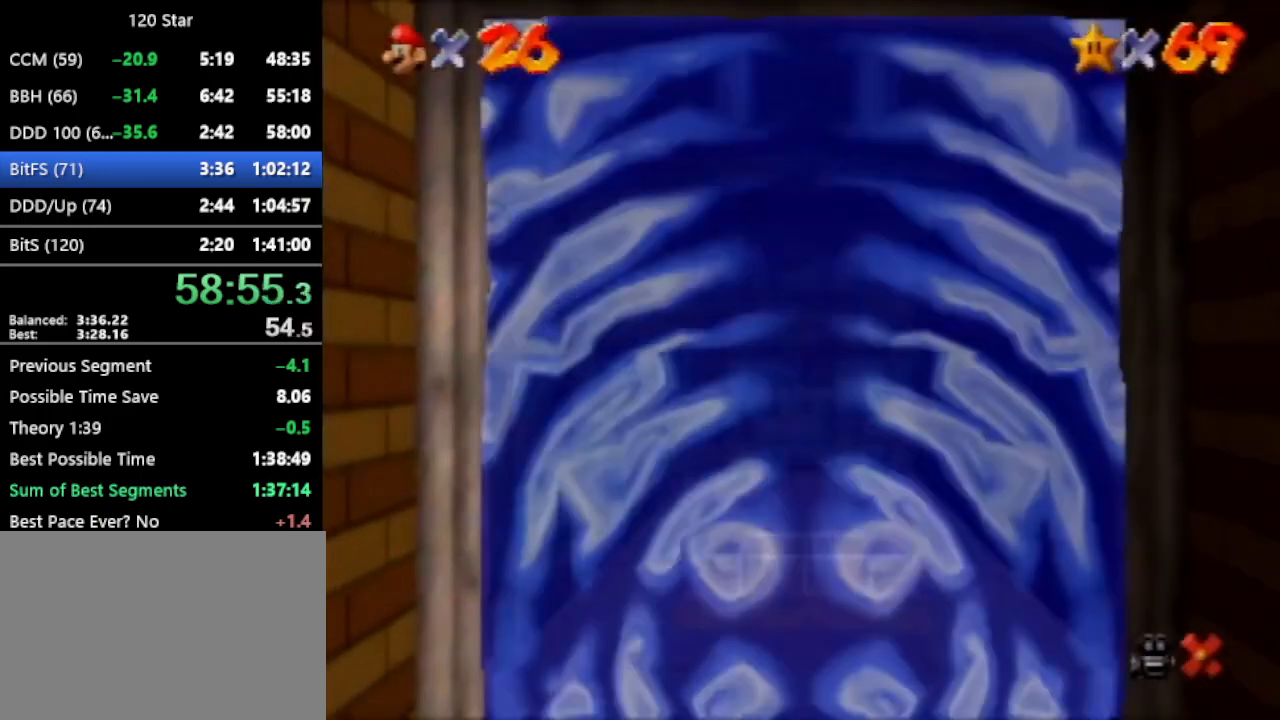
{"buttons": ["A"], "left_stick": "center", "events": [[133, "A", "down"], [167, "A", "up"], [501, "A", "down"]]}
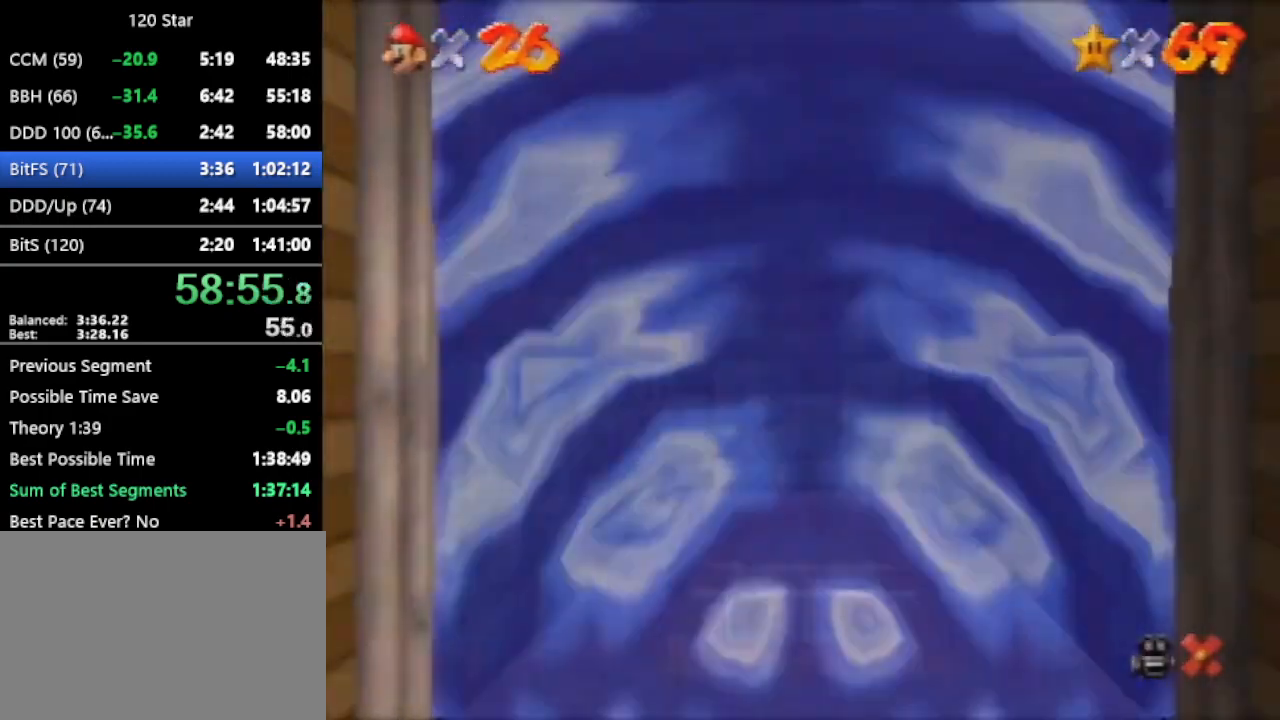
{"buttons": [], "left_stick": "center", "events": [[66, "A", "up"], [133, "A", "down"], [200, "A", "up"], [300, "A", "down"], [467, "A", "up"]]}
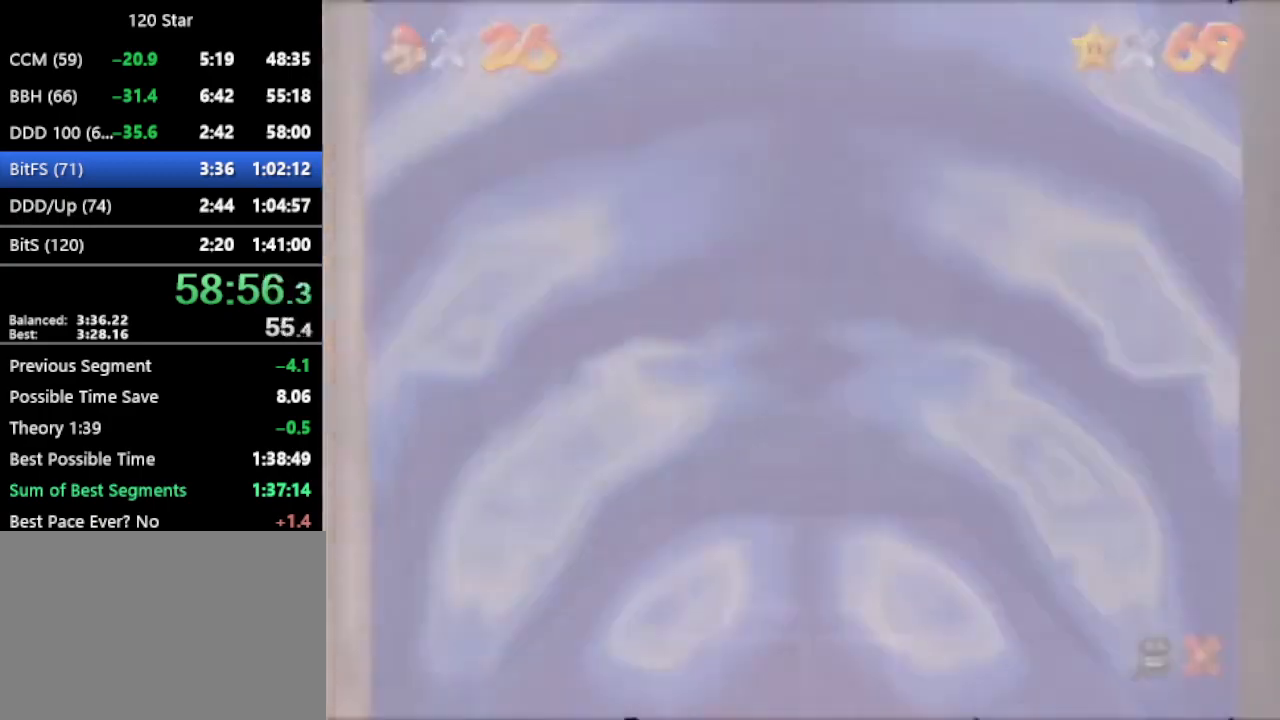
{"buttons": ["A"], "left_stick": "center", "events": [[33, "A", "down"], [100, "A", "up"], [167, "A", "down"], [267, "A", "up"], [367, "A", "down"]]}
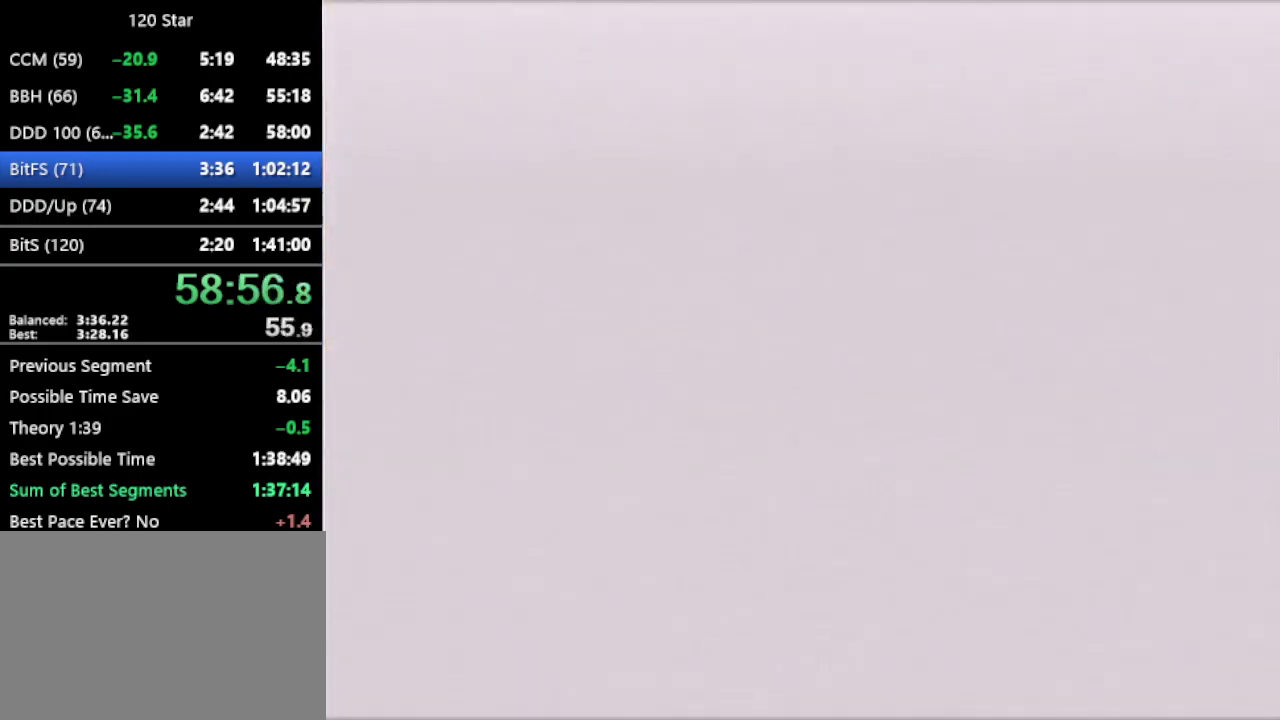
{"buttons": [], "left_stick": "center", "events": [[34, "A", "up"], [134, "A", "down"], [200, "A", "up"]]}
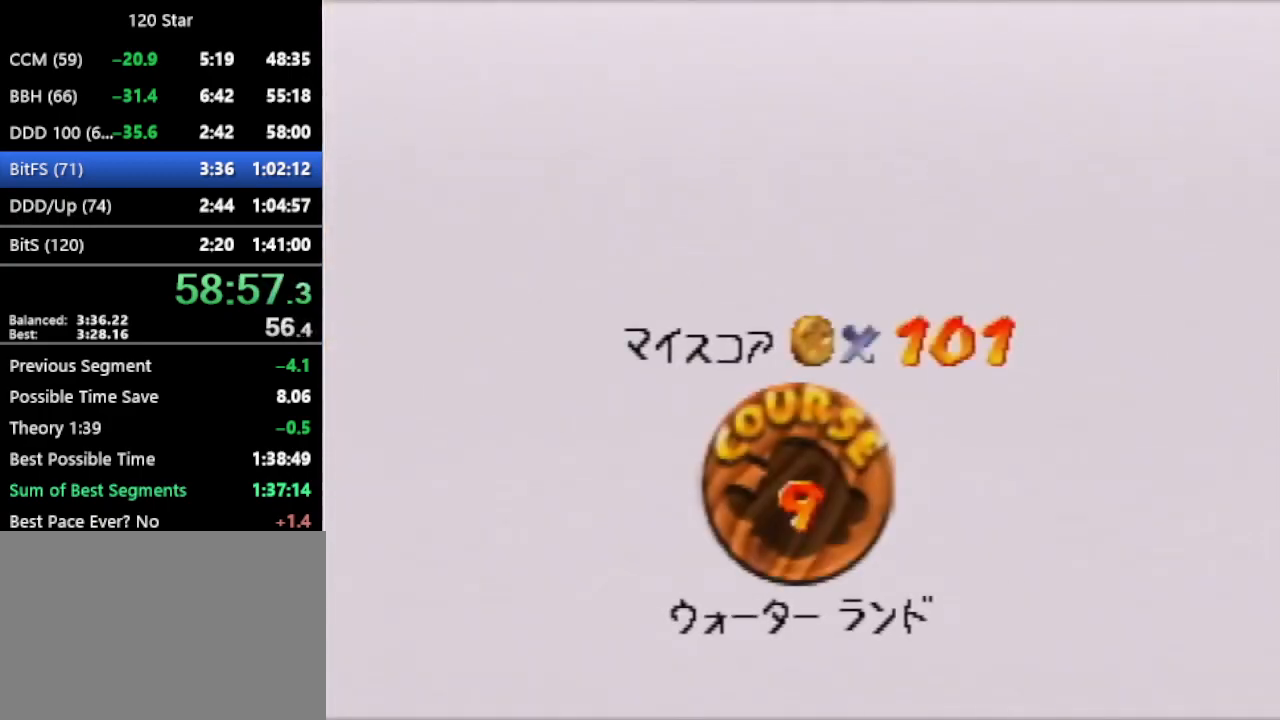
{"buttons": [], "left_stick": "center", "events": [[233, "A", "down"], [300, "A", "up"], [367, "A", "down"], [467, "A", "up"]]}
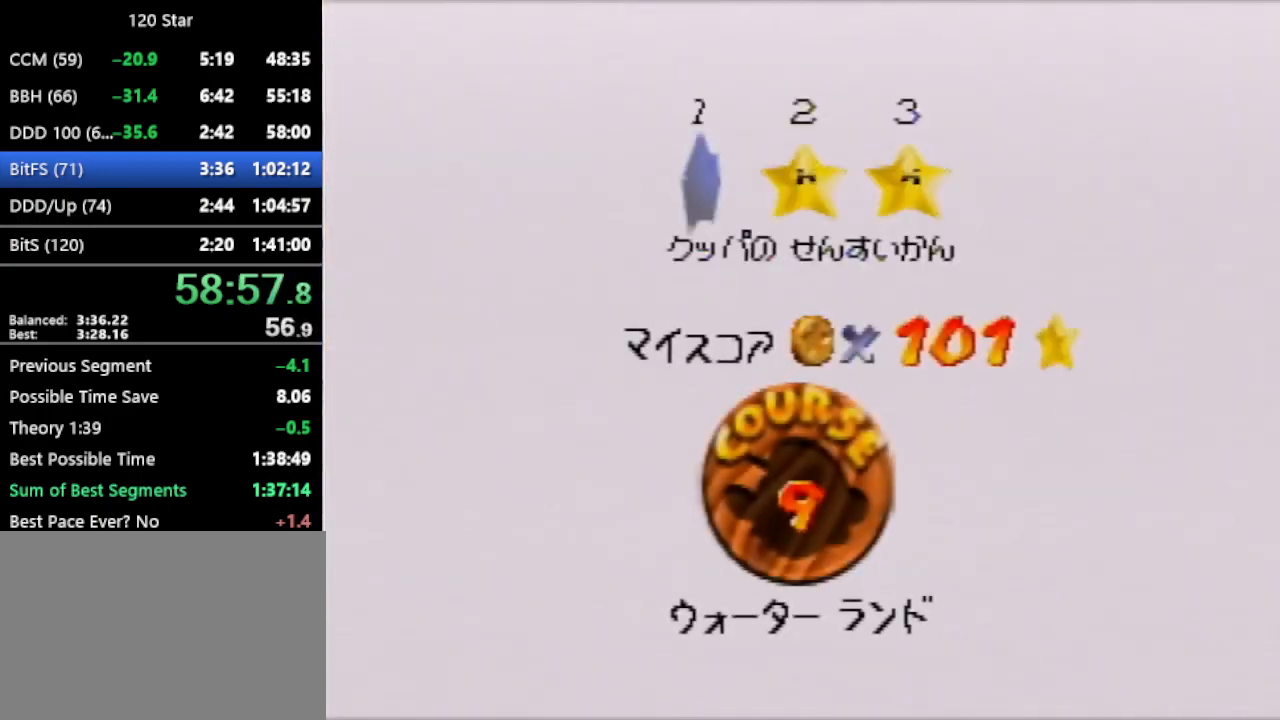
{"buttons": [], "left_stick": "center", "events": [[33, "A", "down"], [200, "A", "up"]]}
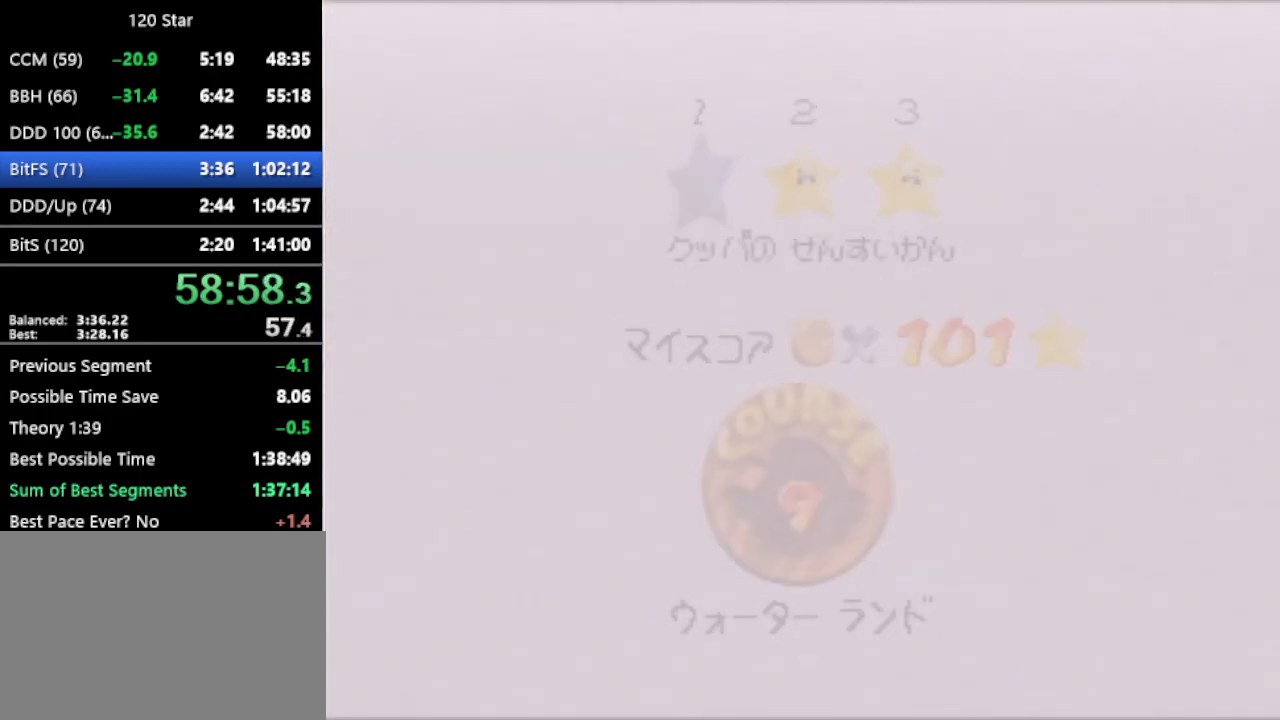
{"buttons": [], "left_stick": "center", "events": []}
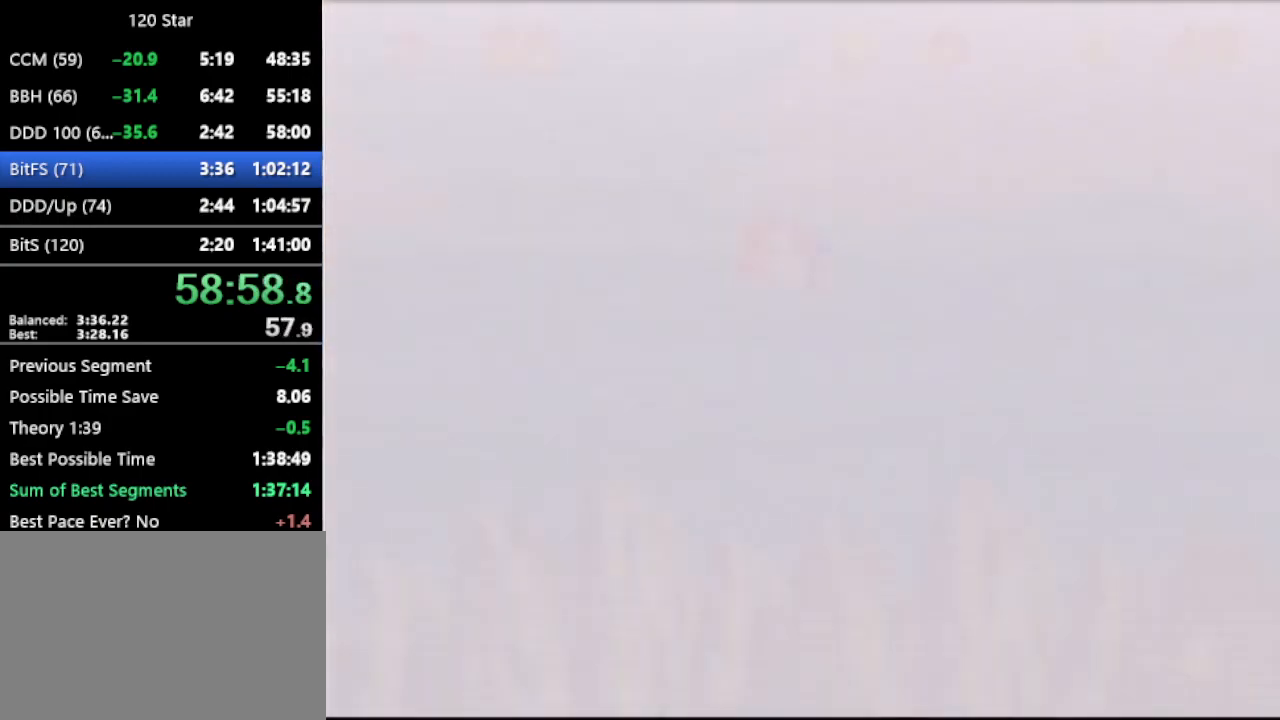
{"buttons": [], "left_stick": "center", "events": []}
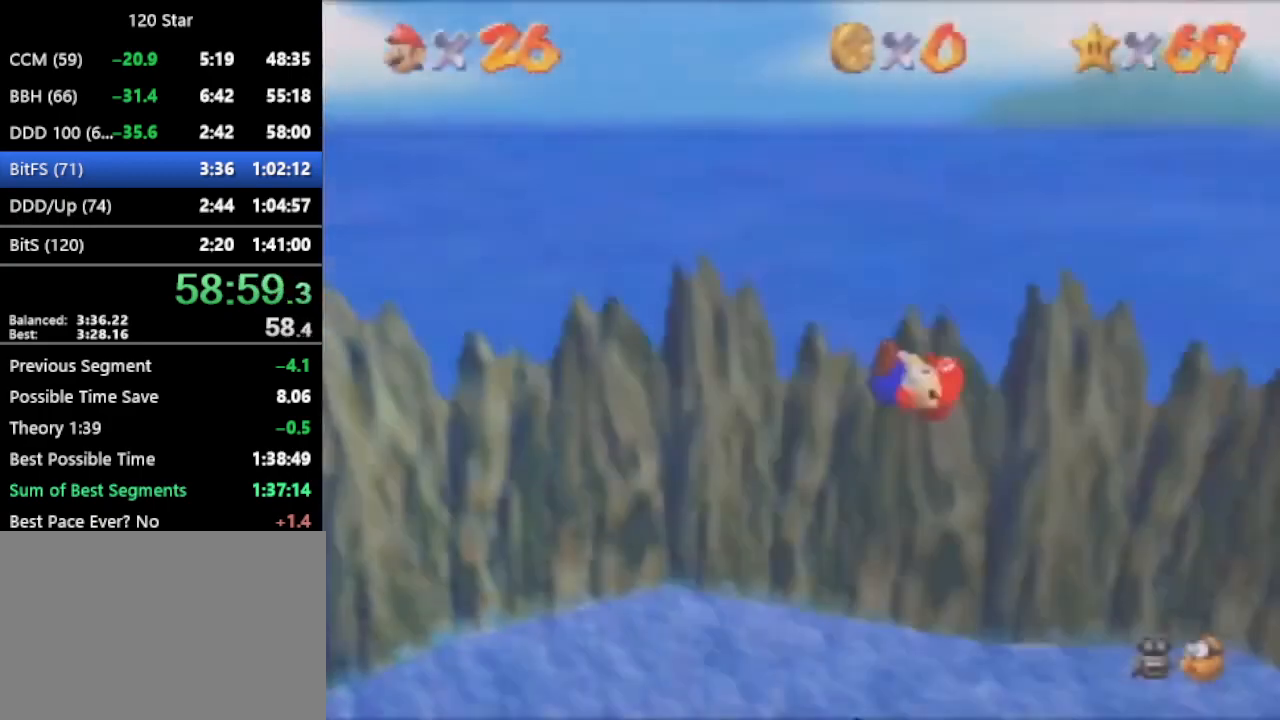
{"buttons": ["R1"], "left_stick": "center", "events": [[500, "R1", "down"]]}
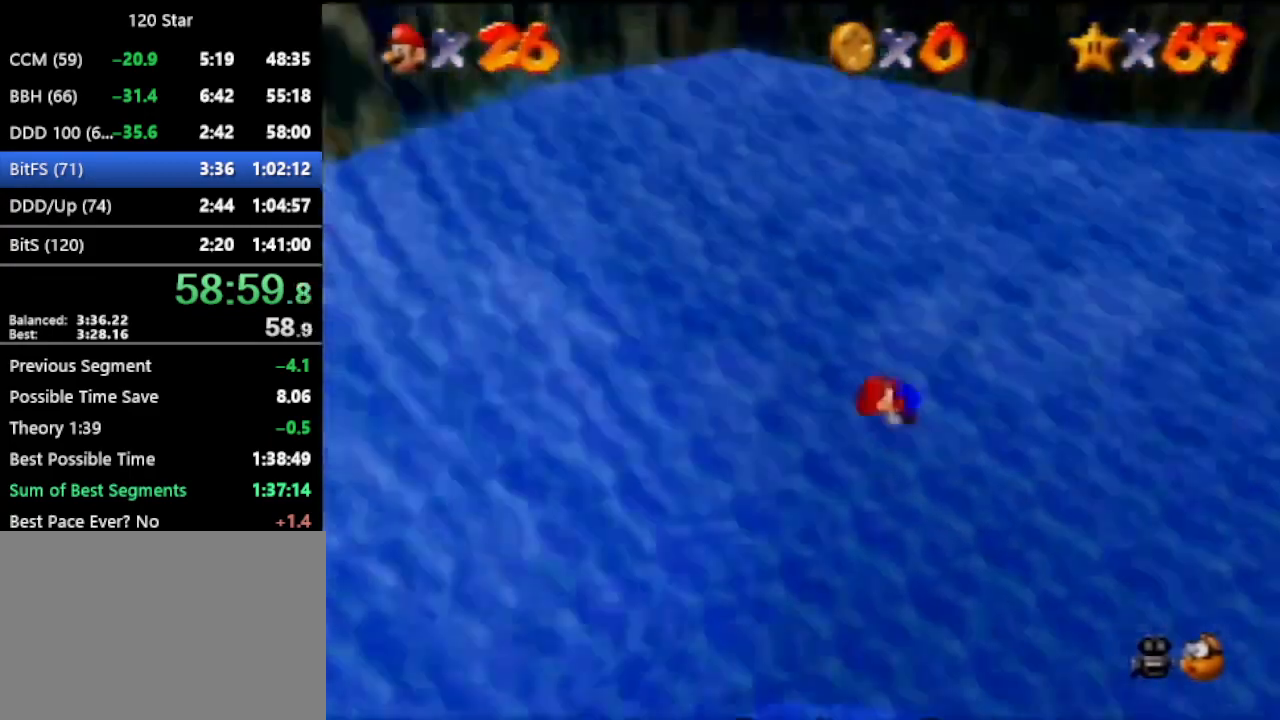
{"buttons": [], "left_stick": "up-left", "events": [[100, "R1", "up"], [367, "R1", "down"], [367, "left_stick", "up-left"], [434, "R1", "up"]]}
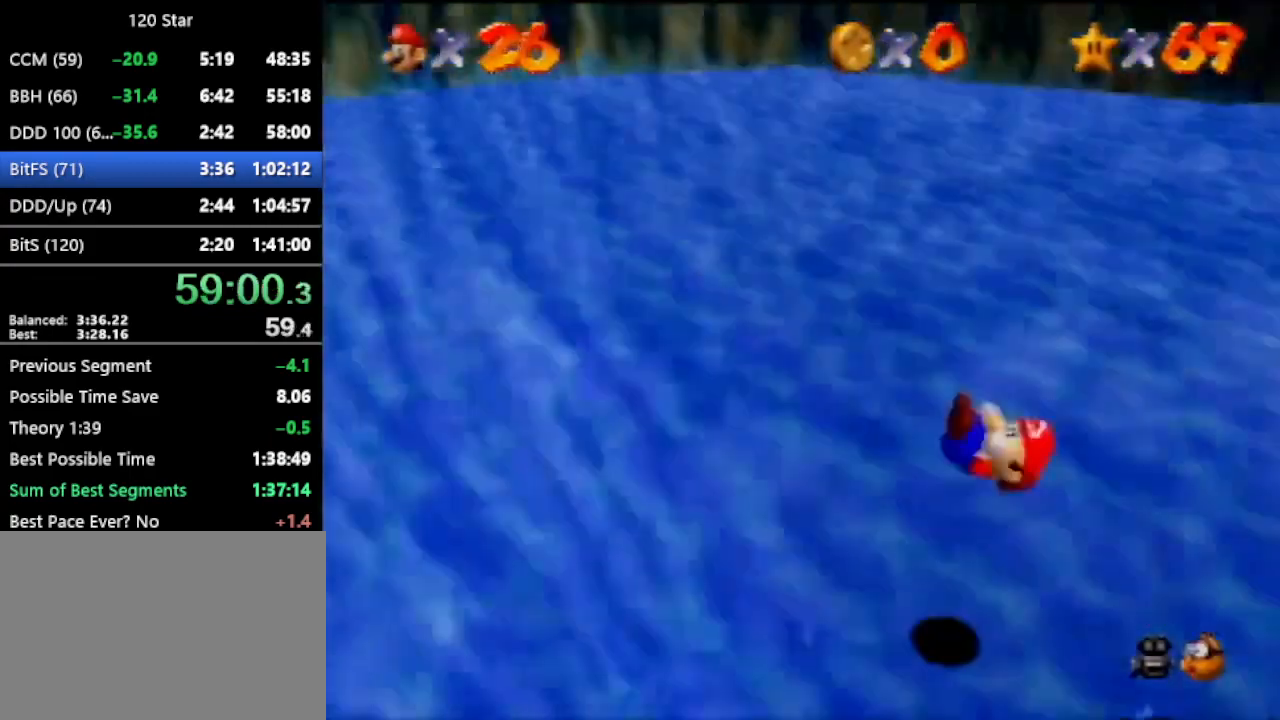
{"buttons": [], "left_stick": "up-left", "events": []}
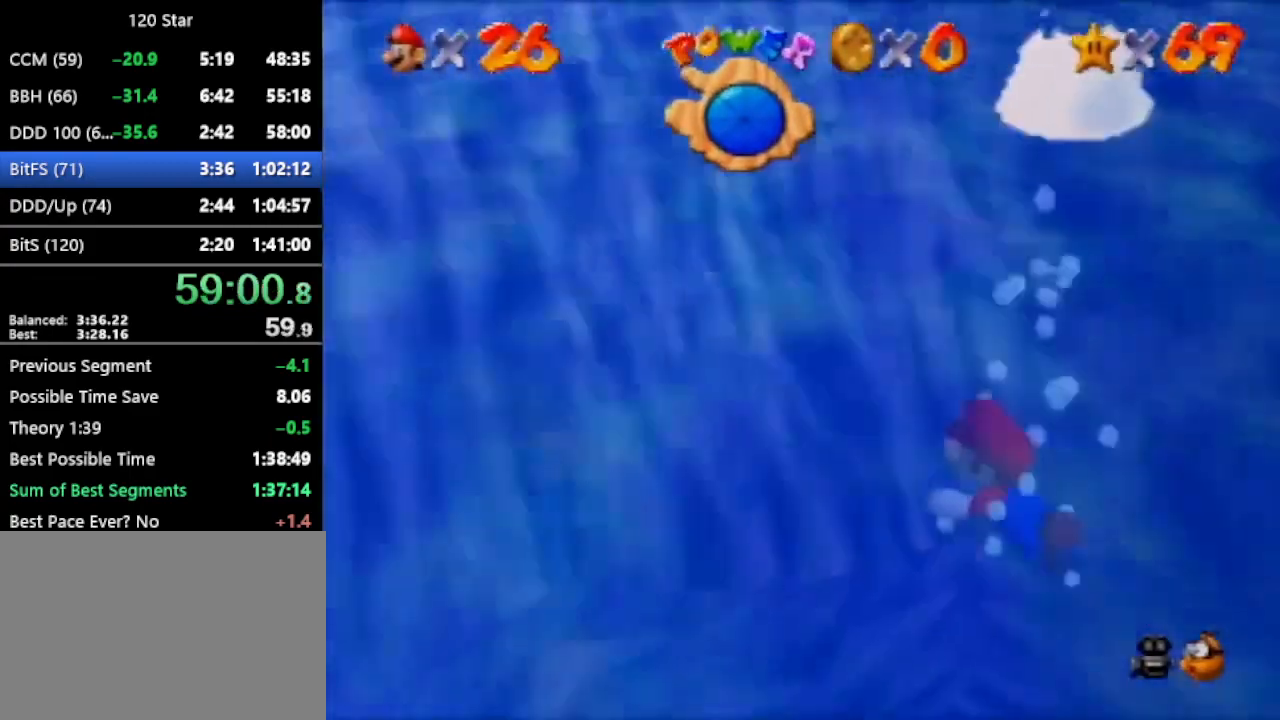
{"buttons": ["A"], "left_stick": "up-left", "events": [[401, "A", "down"]]}
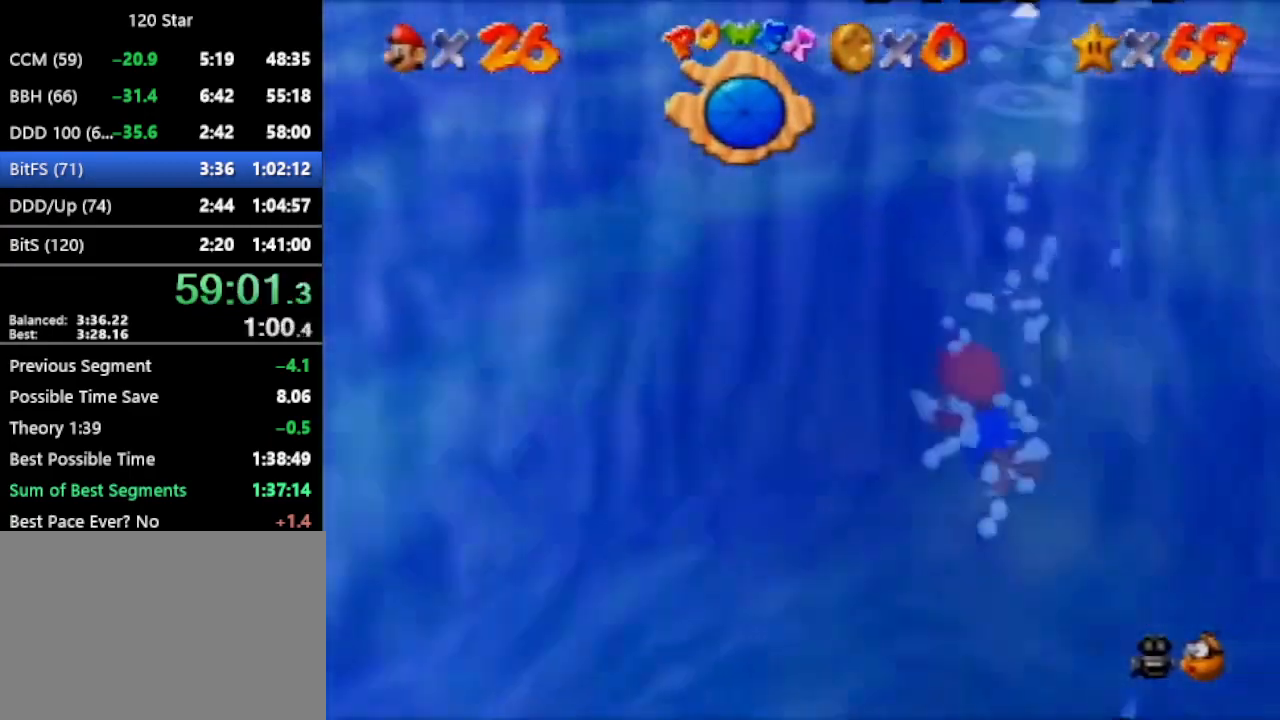
{"buttons": ["A"], "left_stick": "up-left", "events": [[166, "A", "up"], [500, "A", "down"]]}
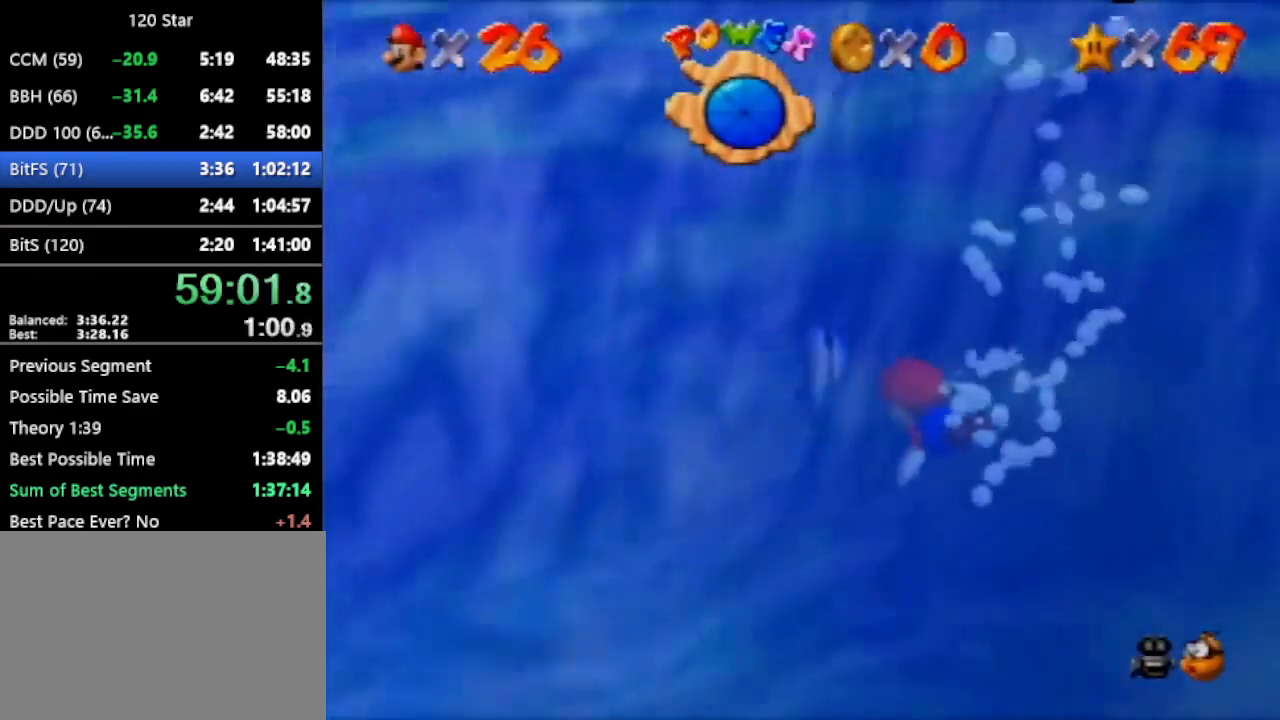
{"buttons": [], "left_stick": "up-left", "events": [[300, "A", "up"]]}
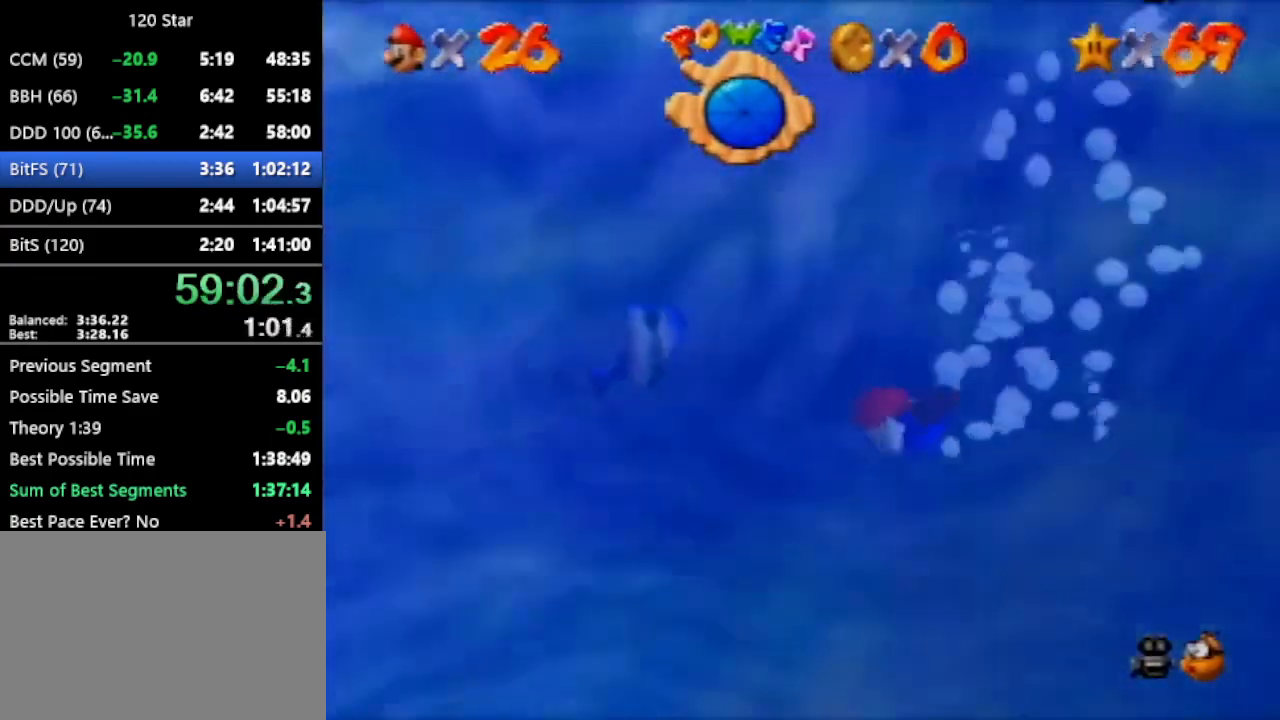
{"buttons": [], "left_stick": "up-left", "events": [[200, "A", "down"], [467, "A", "up"]]}
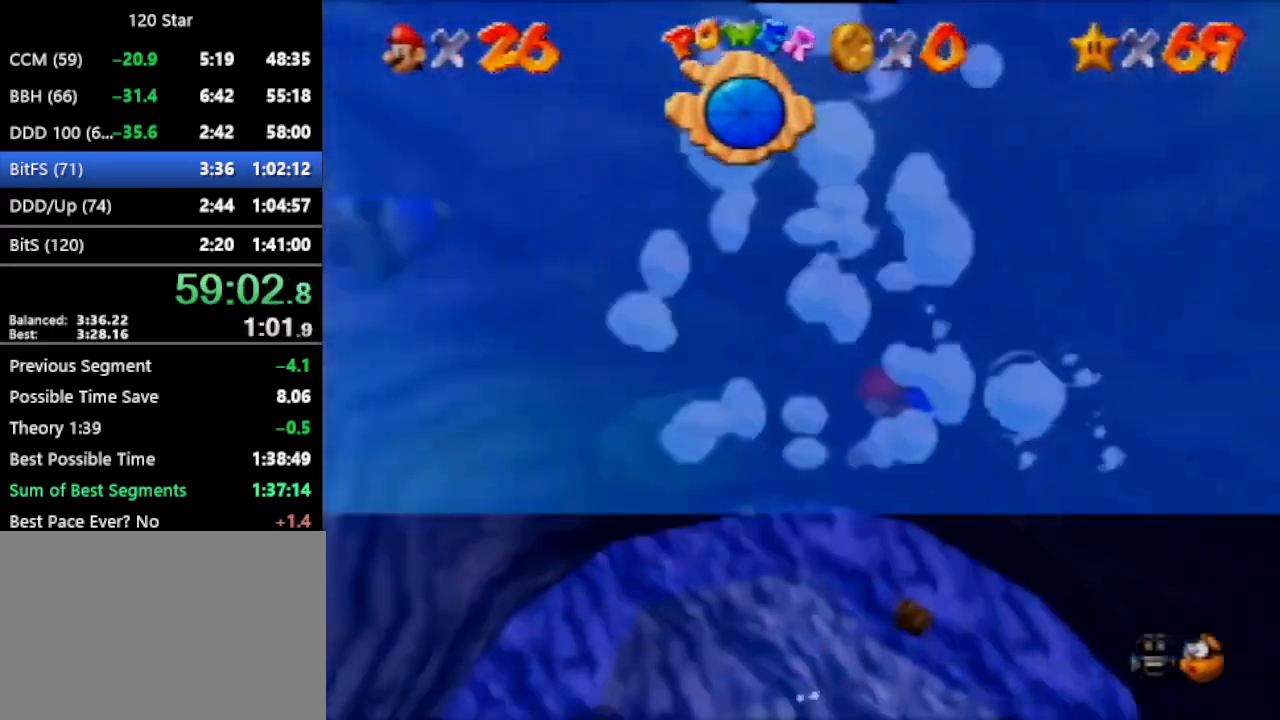
{"buttons": ["A"], "left_stick": "up", "events": [[34, "left_stick", "center"], [300, "left_stick", "up"], [334, "A", "down"]]}
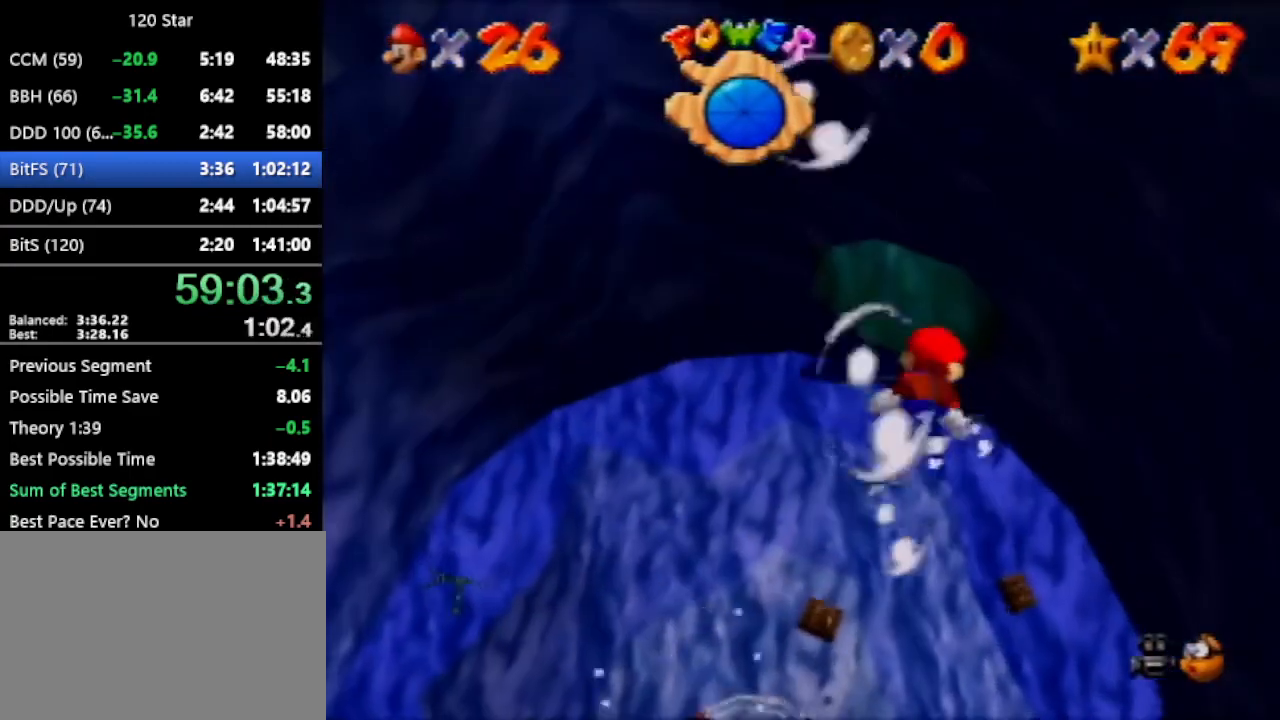
{"buttons": [], "left_stick": "up-right", "events": [[166, "A", "up"], [200, "left_stick", "center"], [433, "left_stick", "up-right"]]}
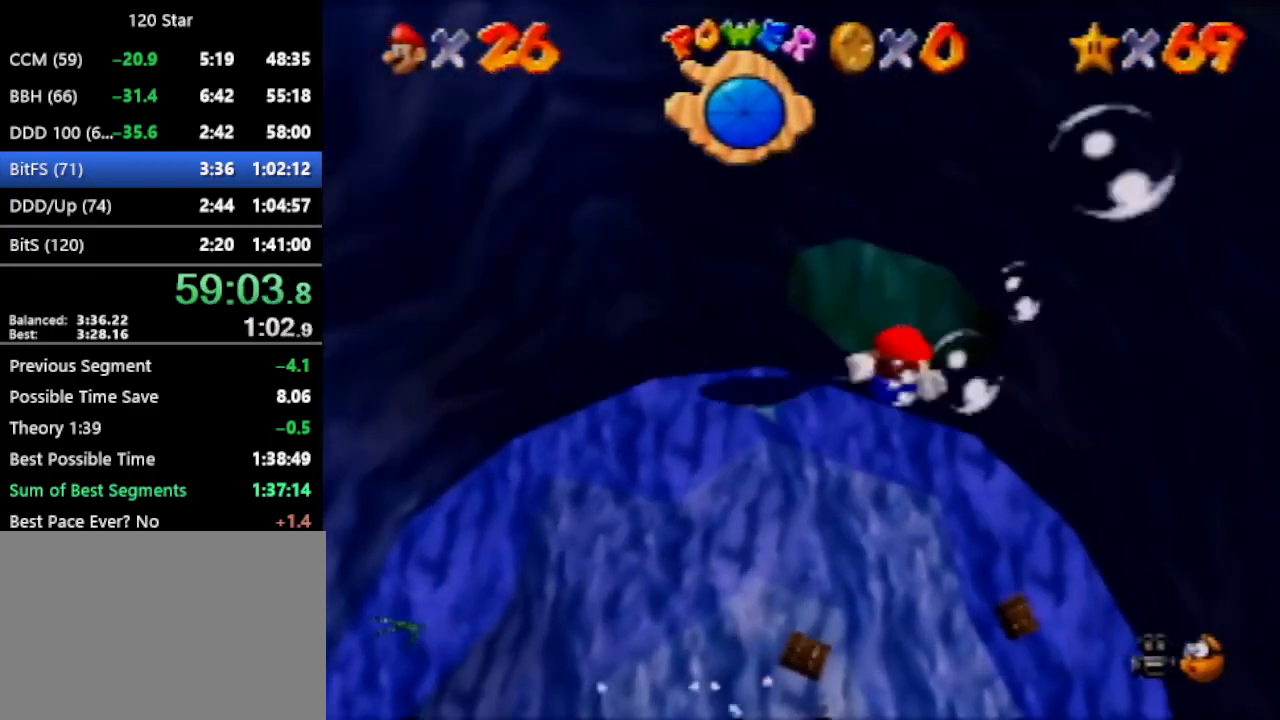
{"buttons": [], "left_stick": "center", "events": [[33, "A", "down"], [33, "left_stick", "up"], [300, "A", "up"], [300, "left_stick", "center"]]}
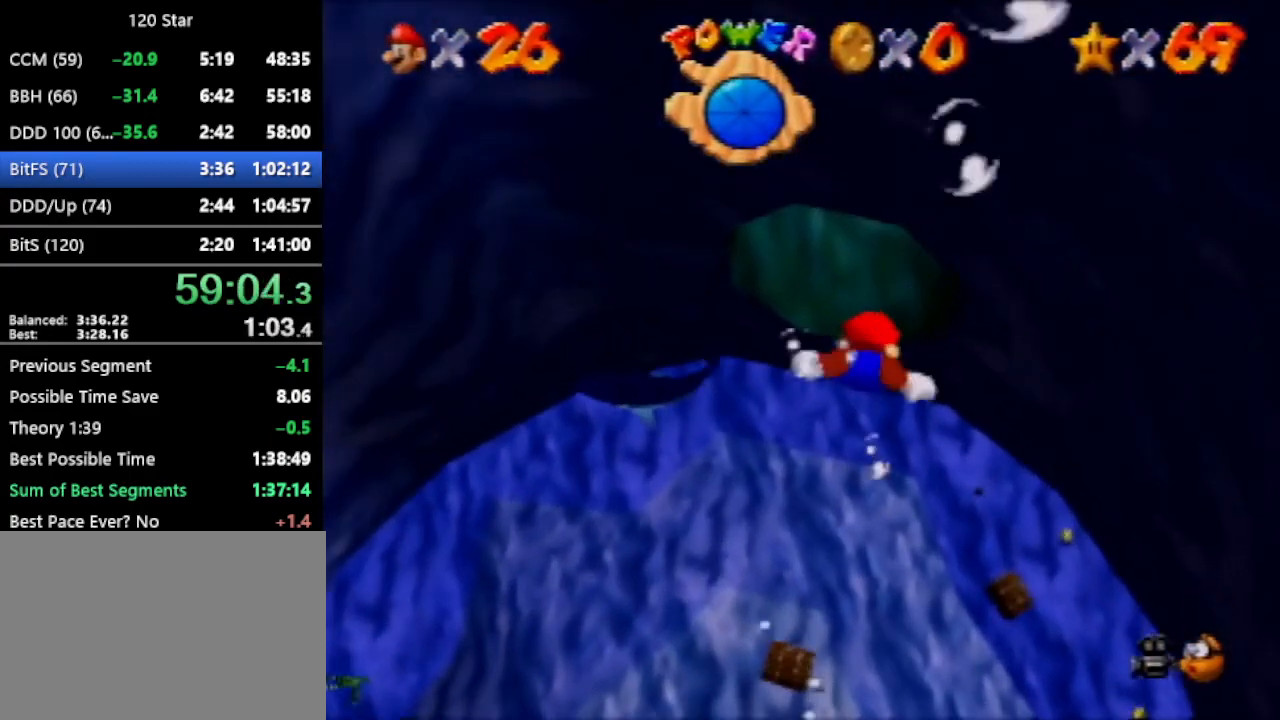
{"buttons": [], "left_stick": "center", "events": [[100, "left_stick", "up"], [166, "A", "down"], [433, "A", "up"], [433, "left_stick", "center"]]}
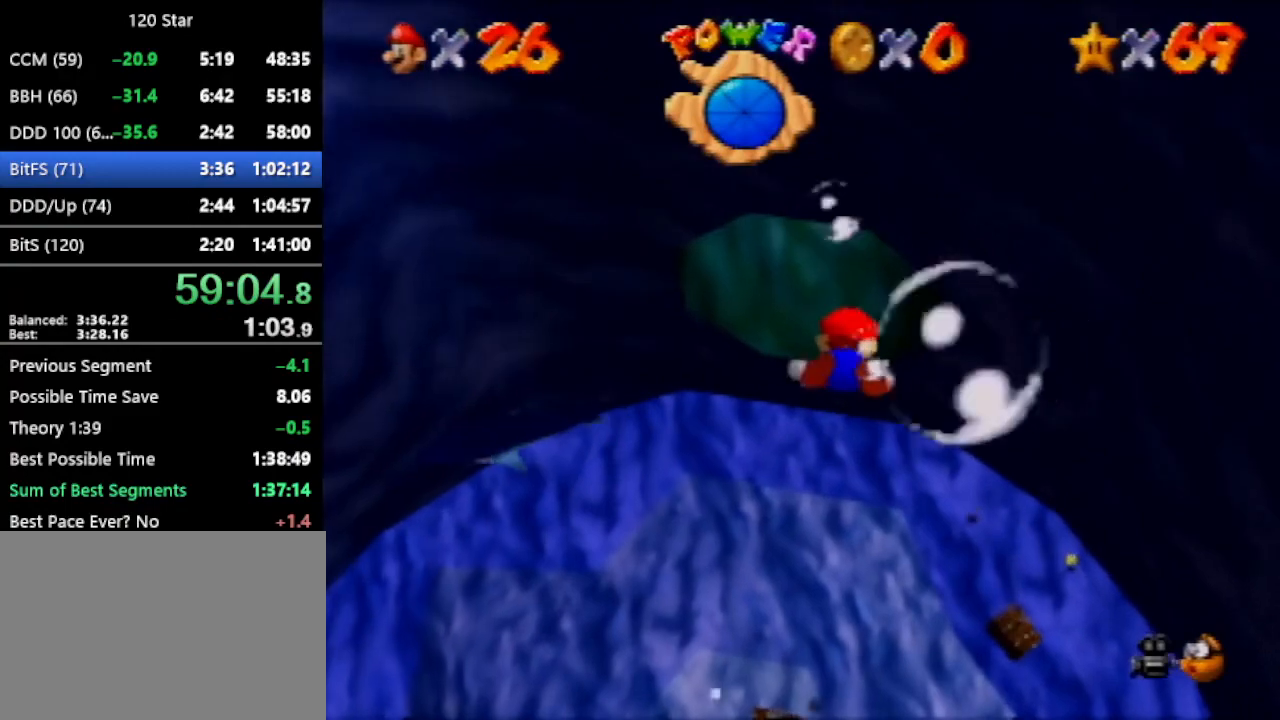
{"buttons": ["A"], "left_stick": "up", "events": [[234, "left_stick", "up"], [334, "A", "down"]]}
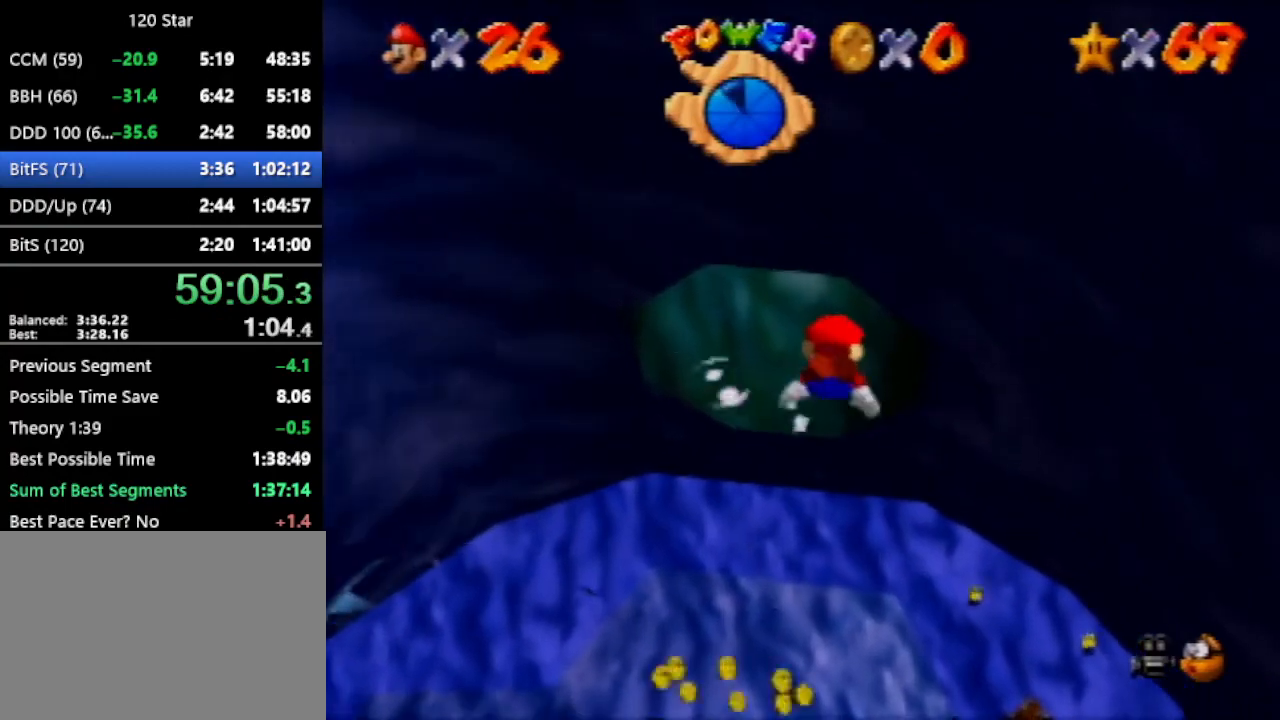
{"buttons": ["A"], "left_stick": "up", "events": [[133, "A", "up"], [133, "left_stick", "center"], [467, "left_stick", "up"], [500, "A", "down"]]}